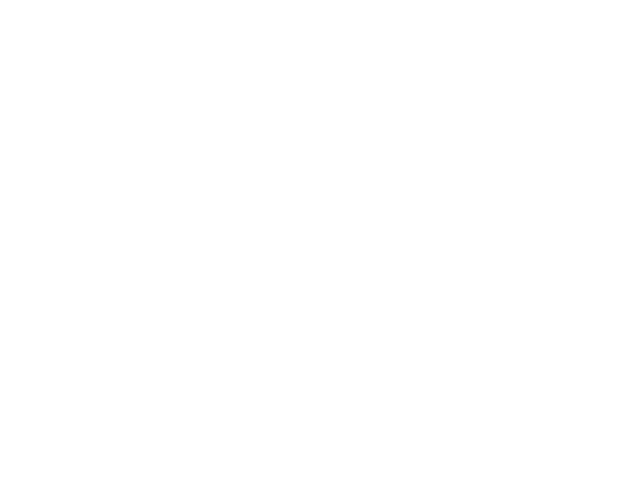
Gameplay with a controller (Xbox layout); each line is a JSON object with the inputs held at the frame after it. "events" lists button and stick changes between this image and that frame as [ms after this image, input, new state], when the widget could be followed in between. Not read: L2 L3 R2 R3.
{"buttons": [], "left_stick": "up", "right_stick": "center", "events": [[400, "left_stick", "up"]]}
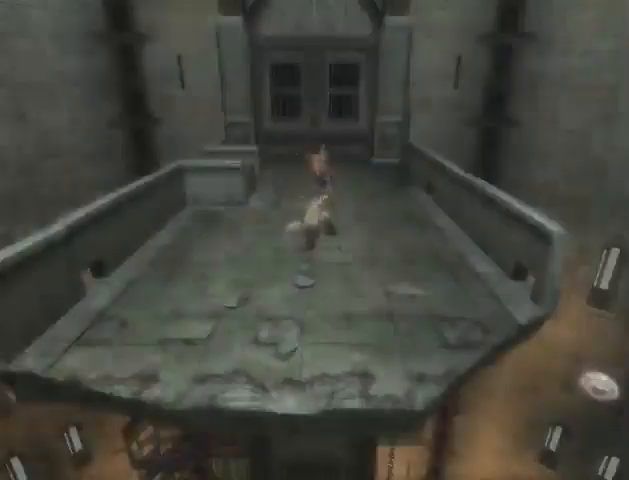
{"buttons": [], "left_stick": "up-left", "right_stick": "center", "events": [[367, "left_stick", "up-left"]]}
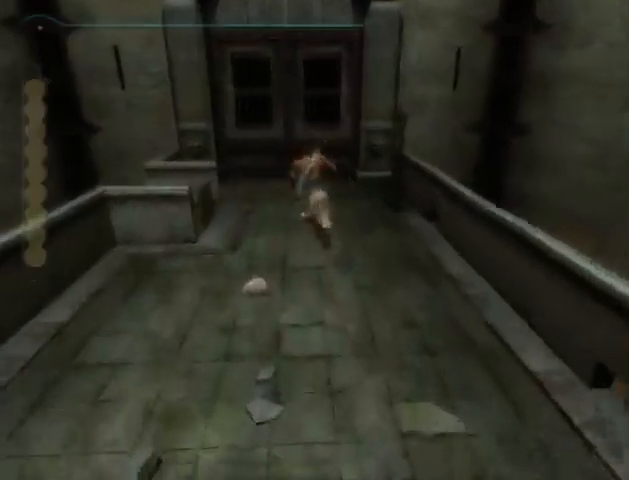
{"buttons": [], "left_stick": "up-left", "right_stick": "center", "events": []}
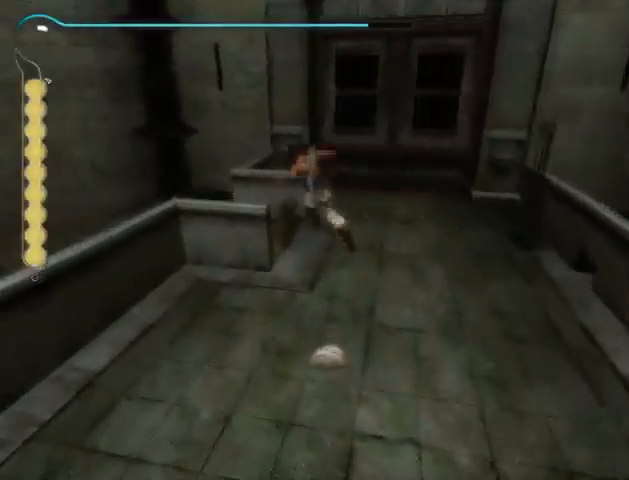
{"buttons": [], "left_stick": "down", "right_stick": "center", "events": [[433, "left_stick", "down-left"], [500, "left_stick", "down"]]}
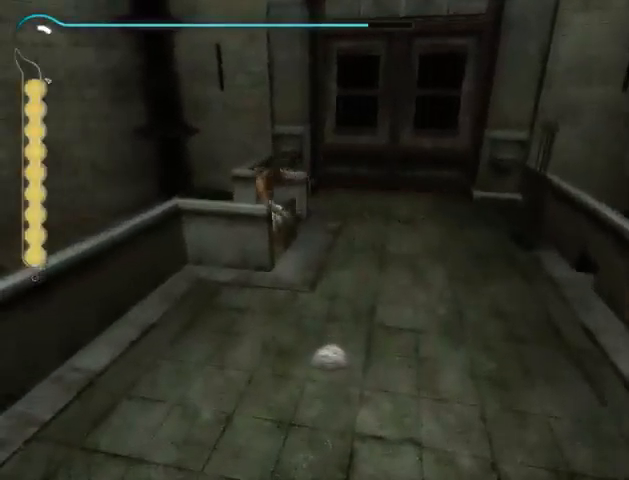
{"buttons": [], "left_stick": "down", "right_stick": "center", "events": []}
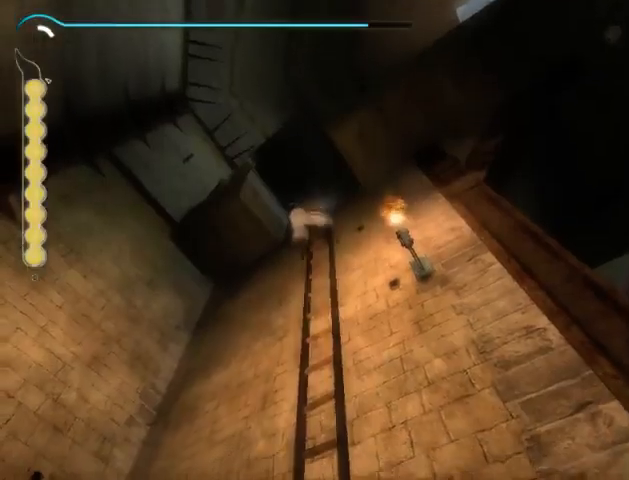
{"buttons": [], "left_stick": "center", "right_stick": "center", "events": [[300, "B", "down"], [367, "left_stick", "center"], [400, "B", "up"]]}
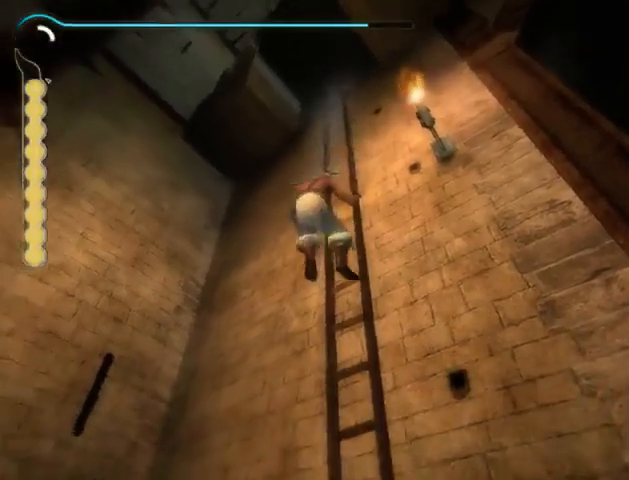
{"buttons": [], "left_stick": "up", "right_stick": "center", "events": [[300, "left_stick", "up"]]}
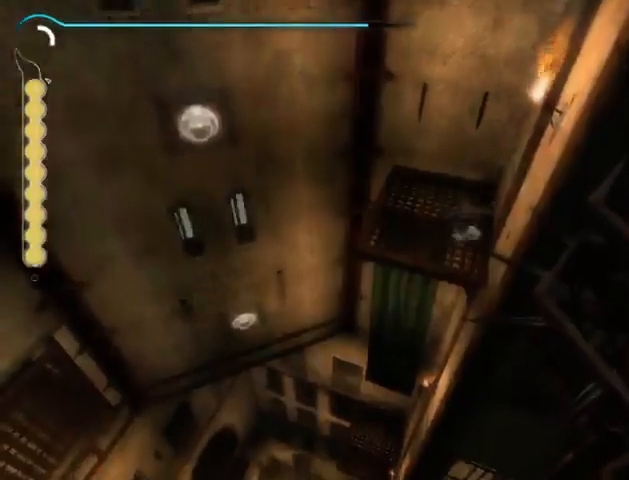
{"buttons": [], "left_stick": "up-left", "right_stick": "center", "events": [[433, "left_stick", "up-left"]]}
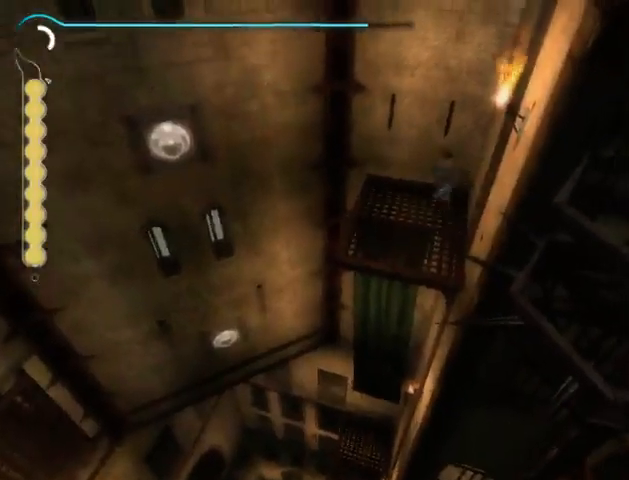
{"buttons": ["R1"], "left_stick": "left", "right_stick": "center", "events": [[100, "left_stick", "left"], [400, "R1", "down"]]}
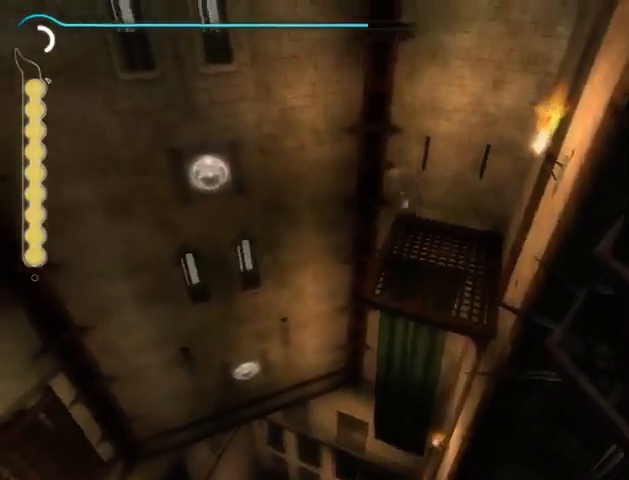
{"buttons": ["R1"], "left_stick": "left", "right_stick": "center", "events": []}
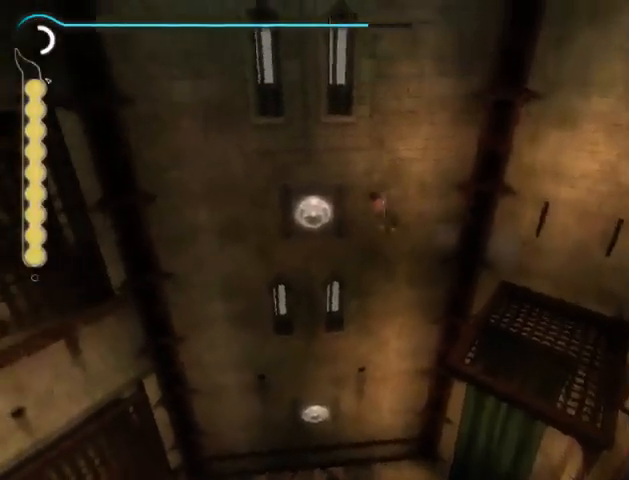
{"buttons": ["R1"], "left_stick": "left", "right_stick": "center", "events": []}
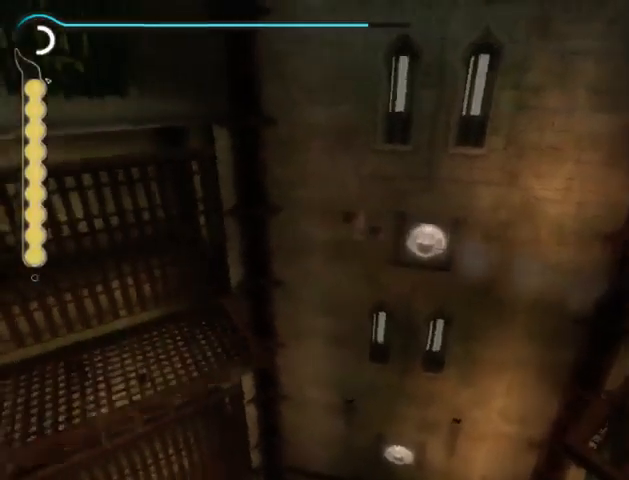
{"buttons": [], "left_stick": "left", "right_stick": "center", "events": [[167, "R1", "up"]]}
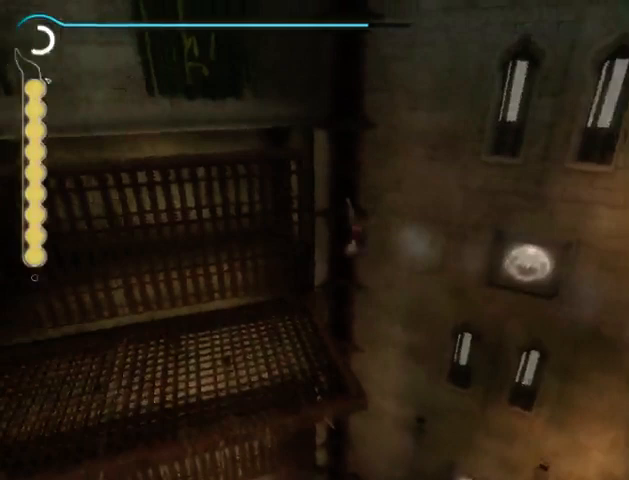
{"buttons": ["R1"], "left_stick": "left", "right_stick": "center", "events": [[467, "R1", "down"]]}
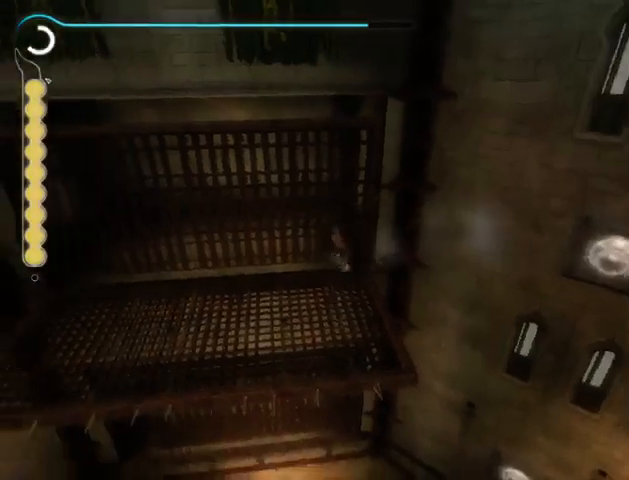
{"buttons": [], "left_stick": "left", "right_stick": "center", "events": [[467, "R1", "up"]]}
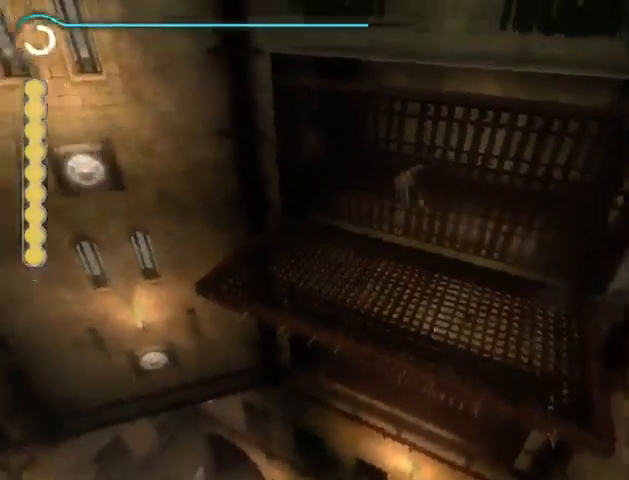
{"buttons": [], "left_stick": "up-left", "right_stick": "center", "events": [[33, "left_stick", "up-left"]]}
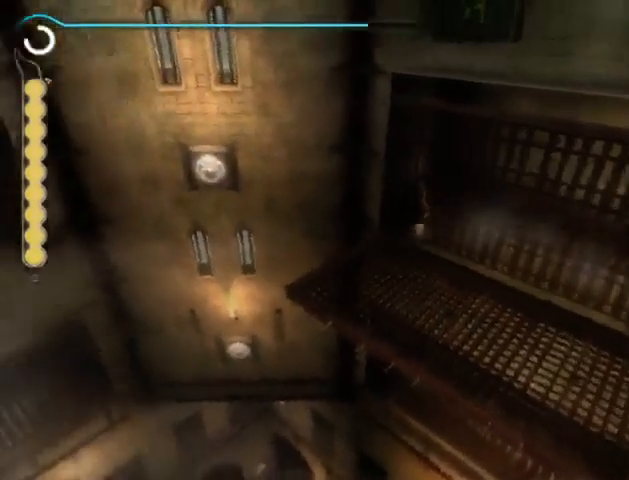
{"buttons": ["R1"], "left_stick": "up-left", "right_stick": "center", "events": [[267, "R1", "down"]]}
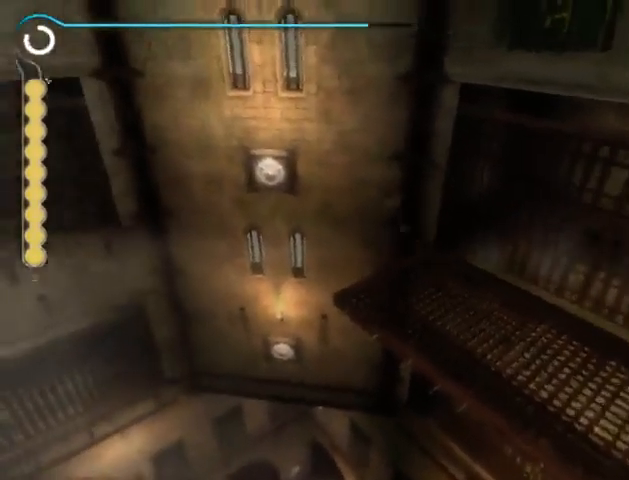
{"buttons": ["R1"], "left_stick": "up-left", "right_stick": "center", "events": []}
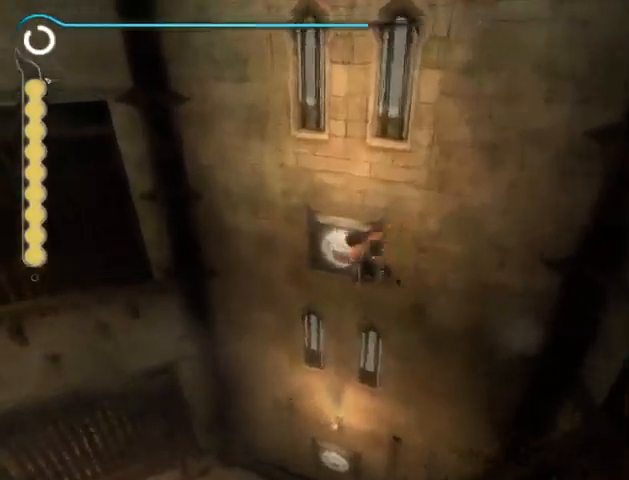
{"buttons": ["R1"], "left_stick": "up-left", "right_stick": "center", "events": []}
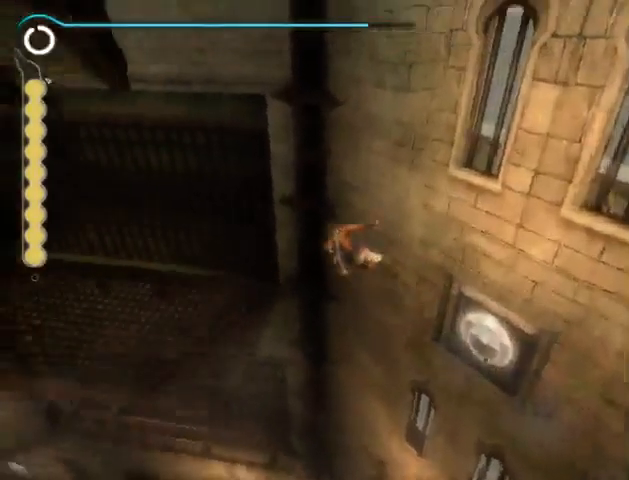
{"buttons": [], "left_stick": "up-left", "right_stick": "center", "events": [[33, "R1", "up"]]}
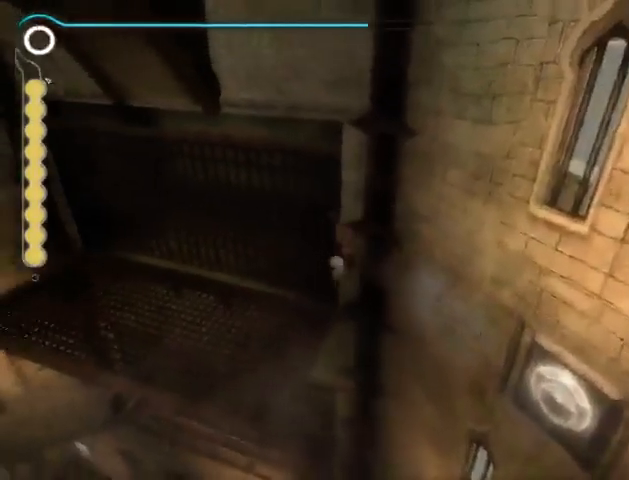
{"buttons": ["R1"], "left_stick": "up-left", "right_stick": "center", "events": [[333, "R1", "down"]]}
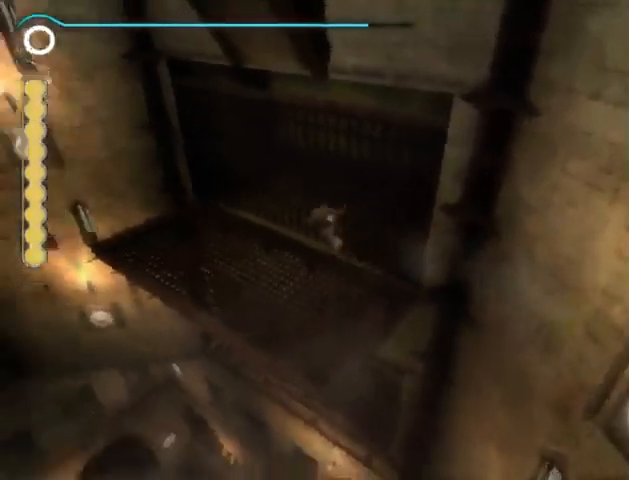
{"buttons": [], "left_stick": "up-left", "right_stick": "center", "events": [[300, "R1", "up"]]}
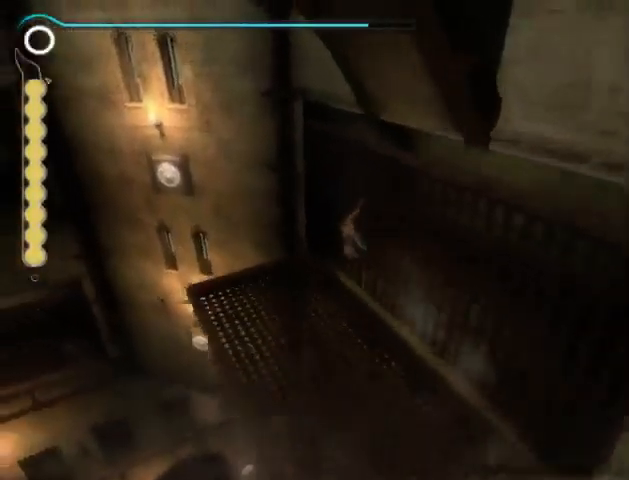
{"buttons": ["R1"], "left_stick": "up-left", "right_stick": "center", "events": [[500, "R1", "down"]]}